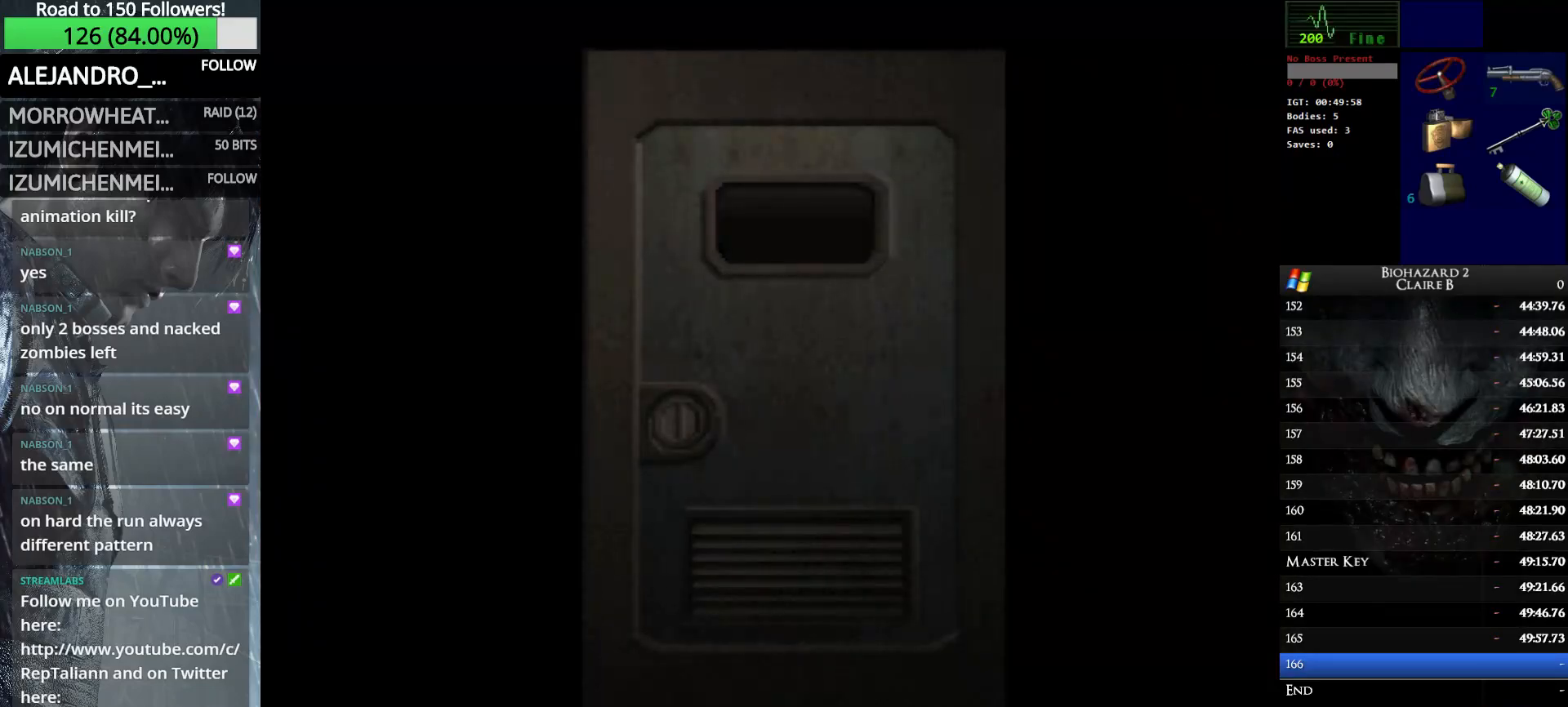
Gameplay with keyboard; each line is a JSON object with the keys held at the frame after it. "events" lists presses ("down") and releases ("up") of "down", "e", "left", "q", "return", "right", "shift_l", "shift_r", "up" and "w" between this image and that frame as [ms after this image, input, new state], when the widget could be followed in between. No other keys are recorded. Mouse input is not recorded.
{"keys": ["e"], "events": [[383, "e", "down"]]}
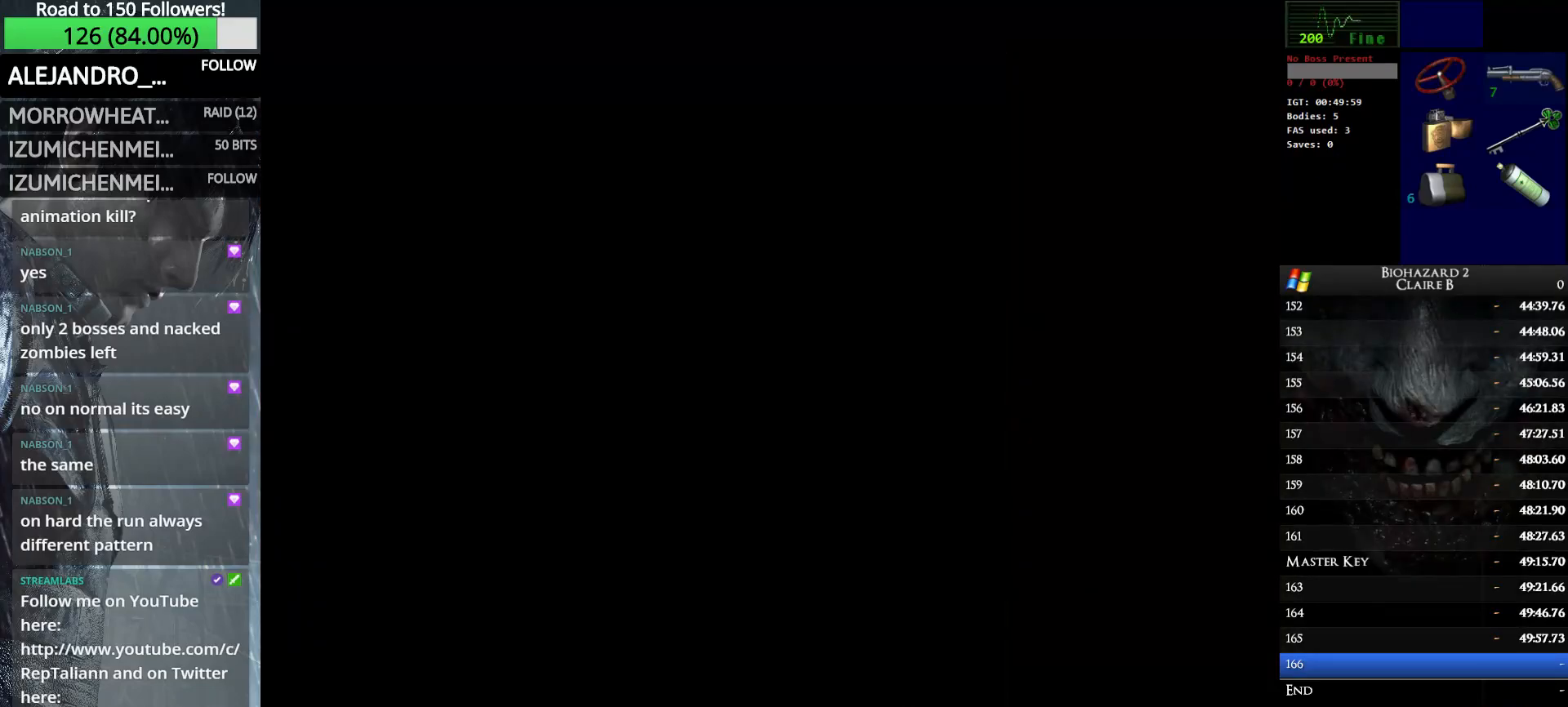
{"keys": ["right", "up", "w"], "events": [[66, "e", "up"], [216, "w", "down"], [266, "right", "down"], [266, "up", "down"]]}
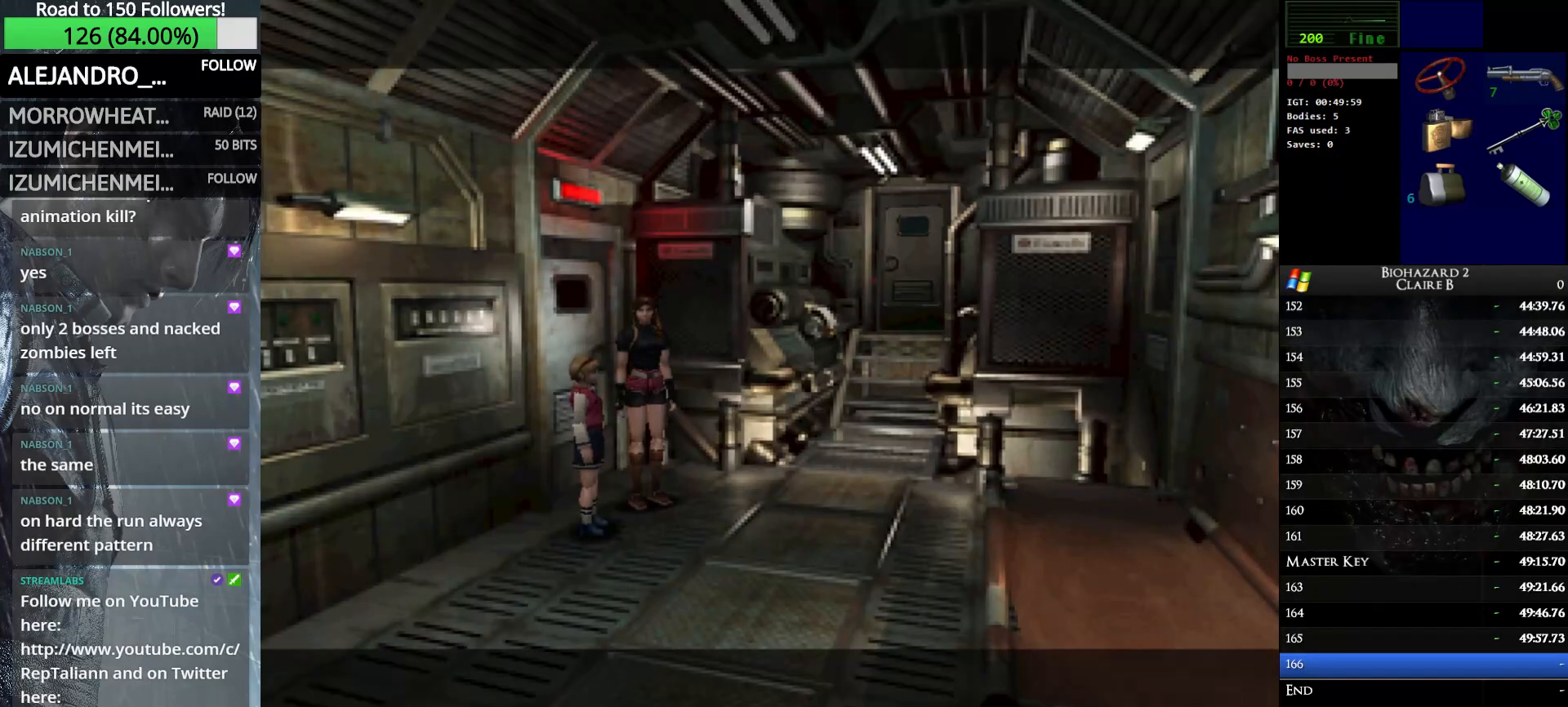
{"keys": ["w"], "events": [[283, "right", "up"], [283, "up", "up"]]}
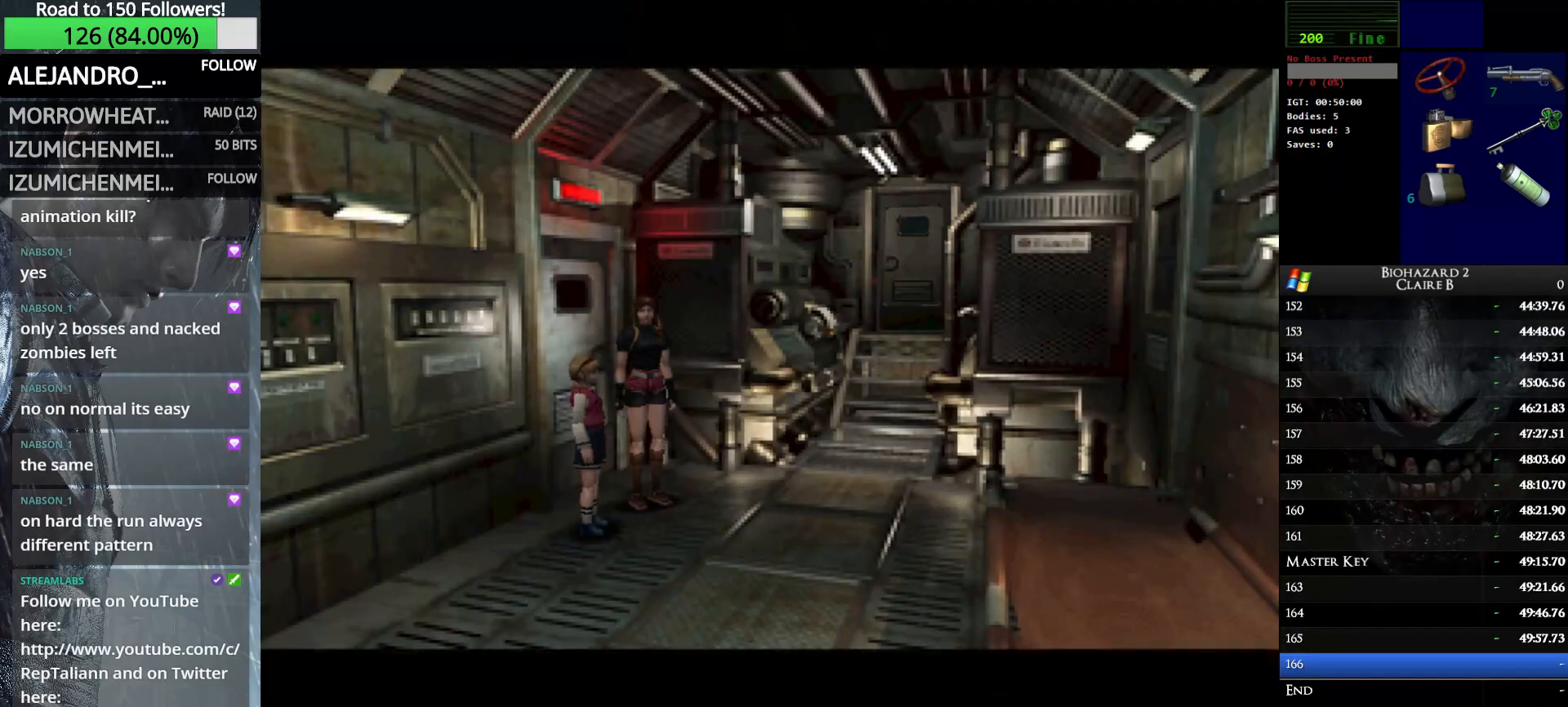
{"keys": [], "events": [[100, "w", "up"]]}
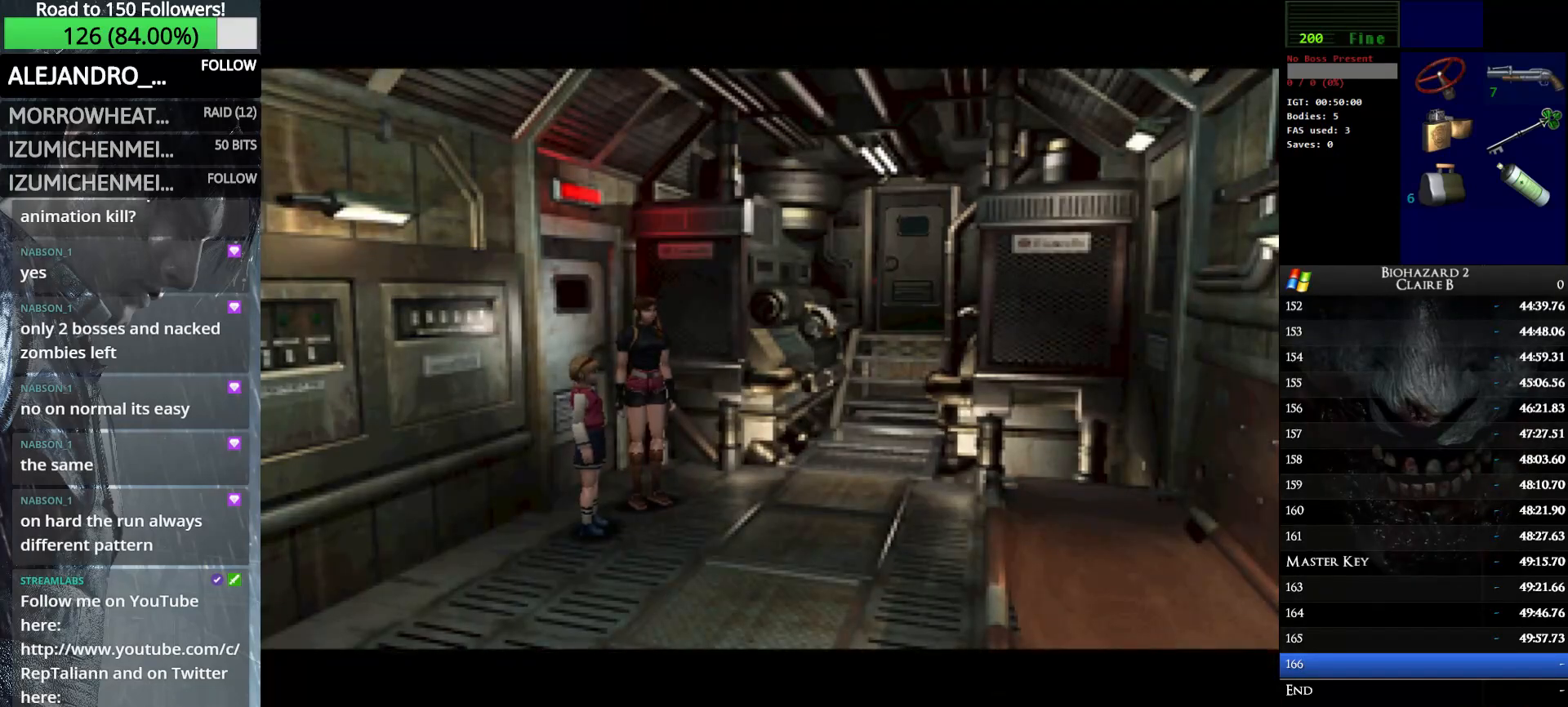
{"keys": [], "events": []}
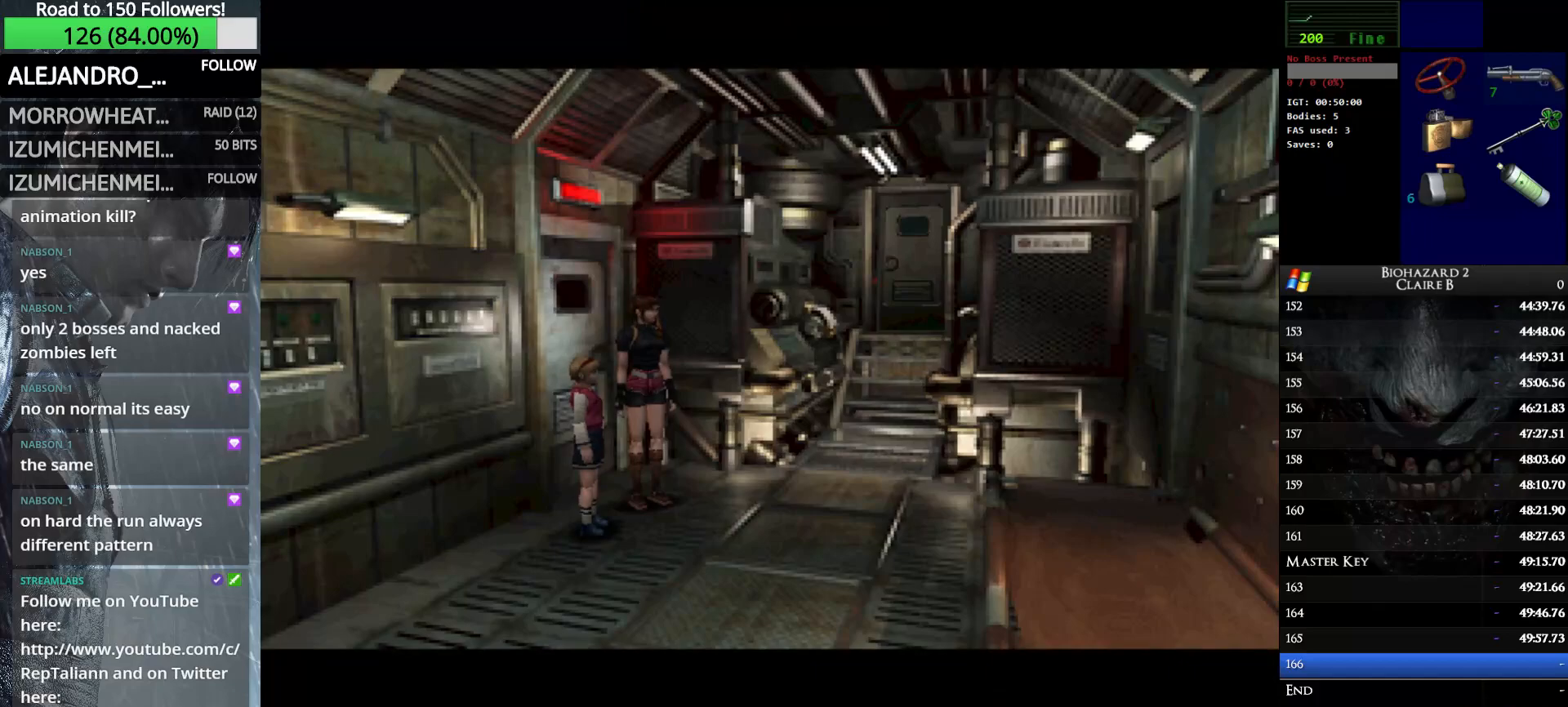
{"keys": [], "events": []}
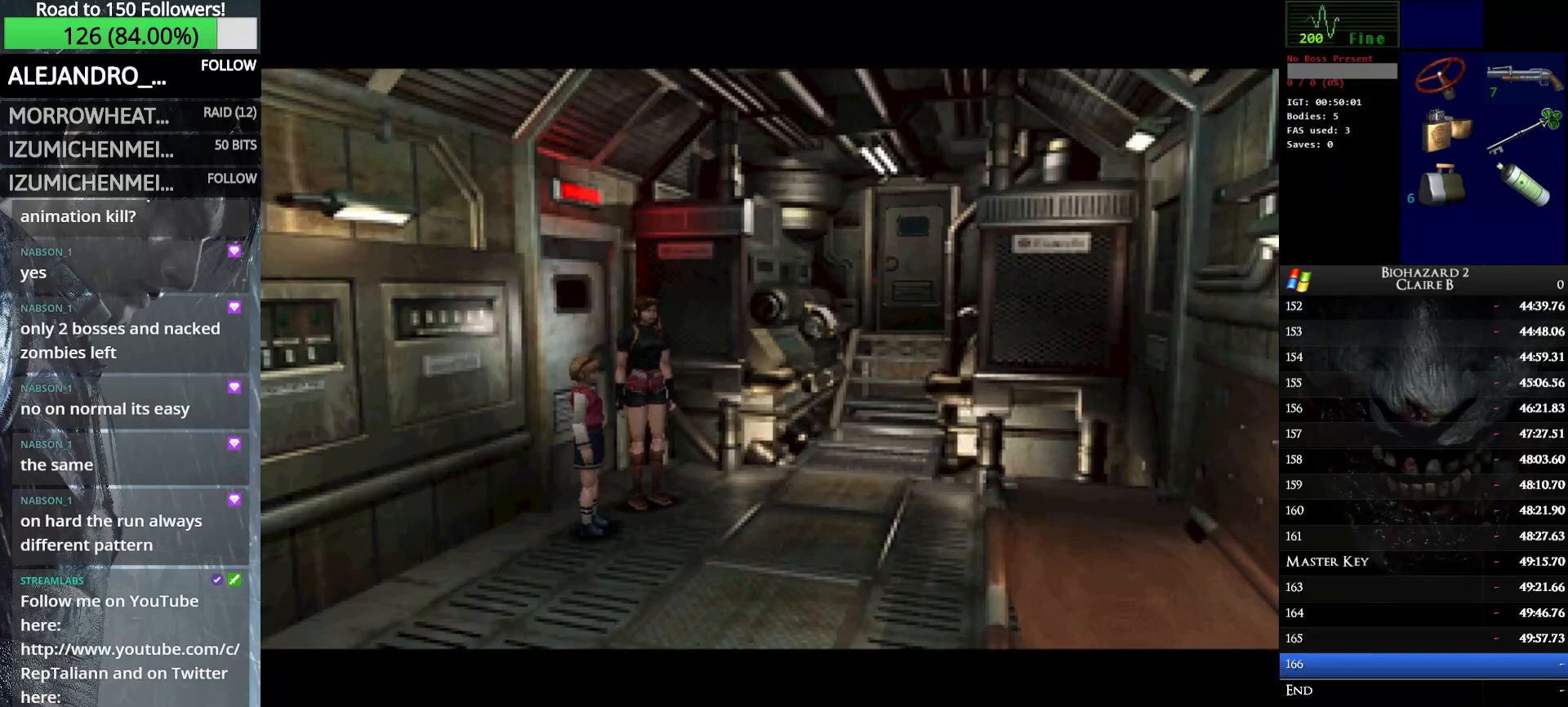
{"keys": [], "events": []}
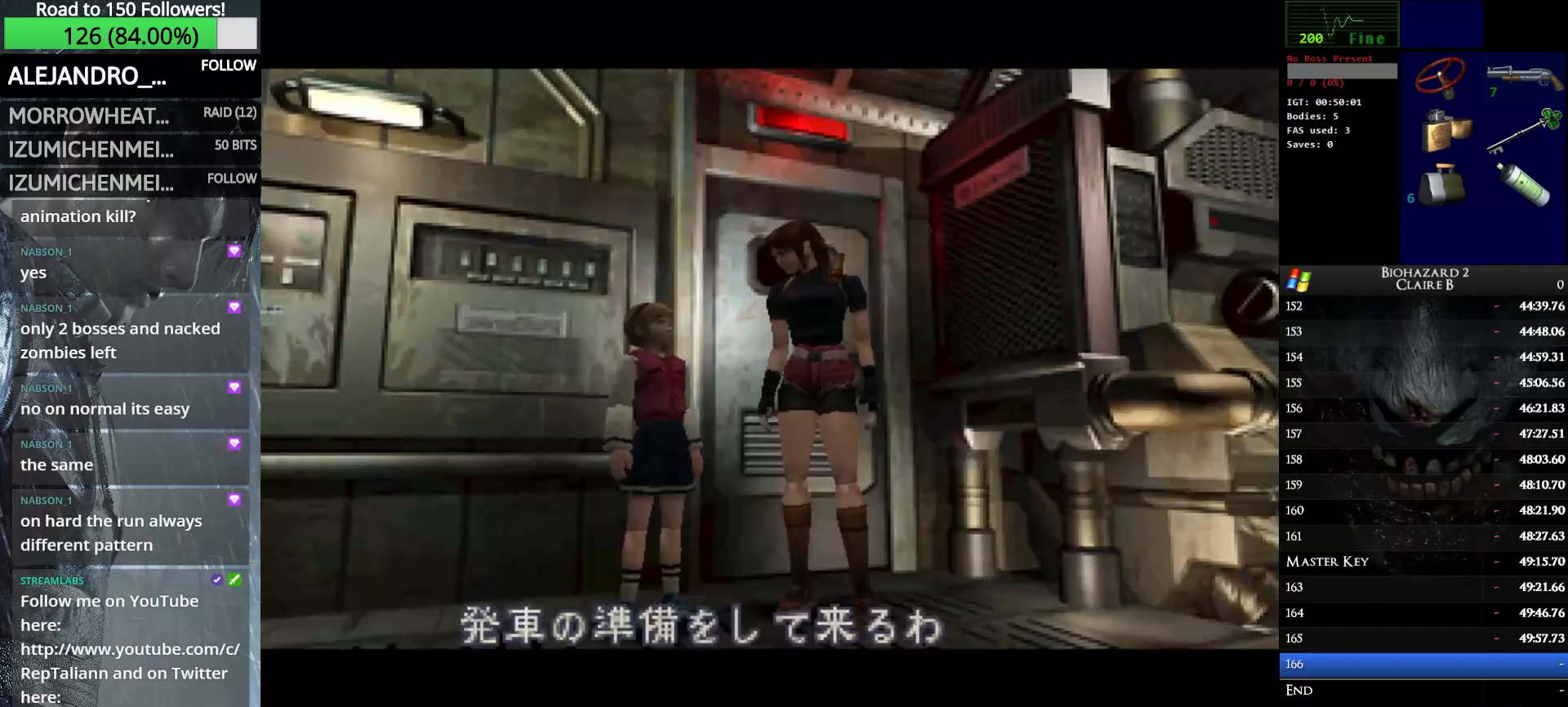
{"keys": [], "events": []}
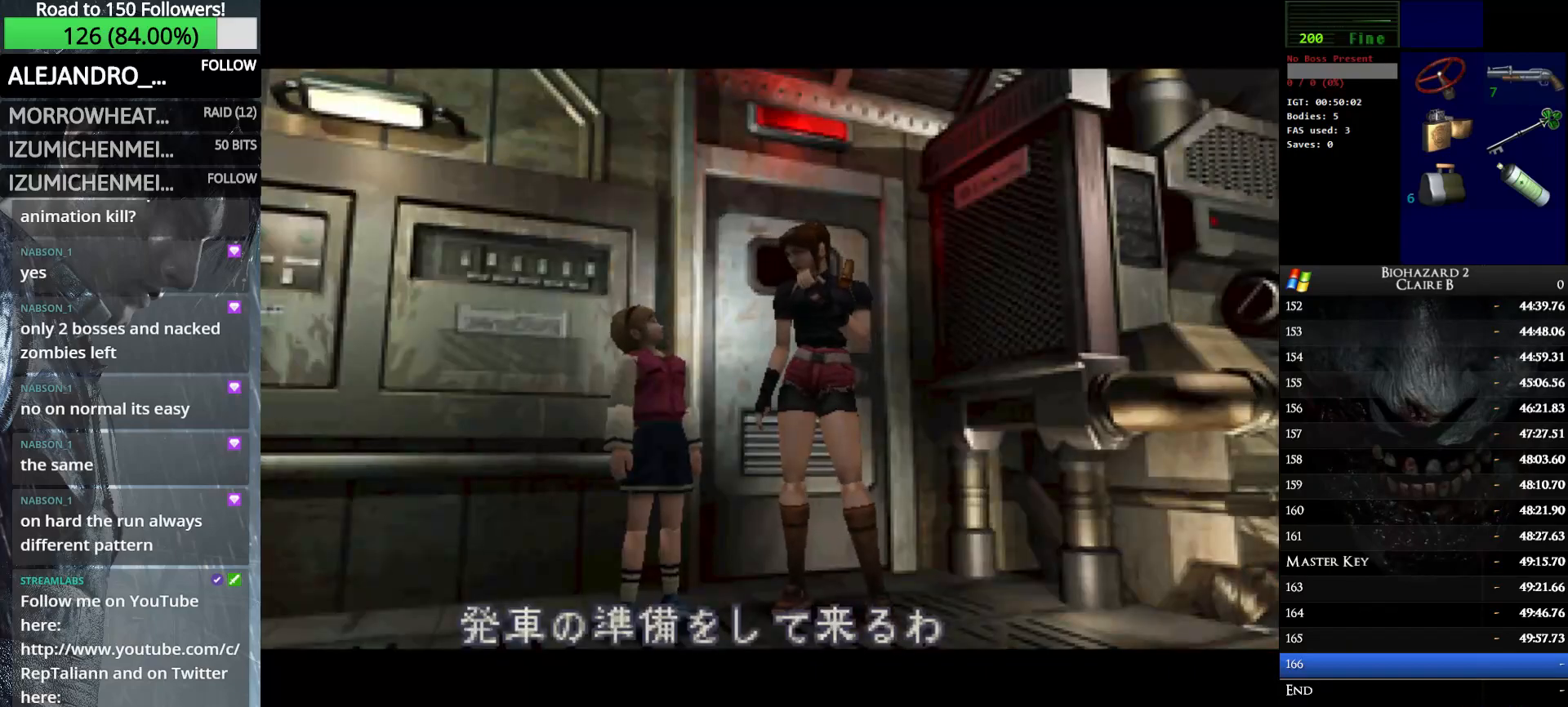
{"keys": [], "events": []}
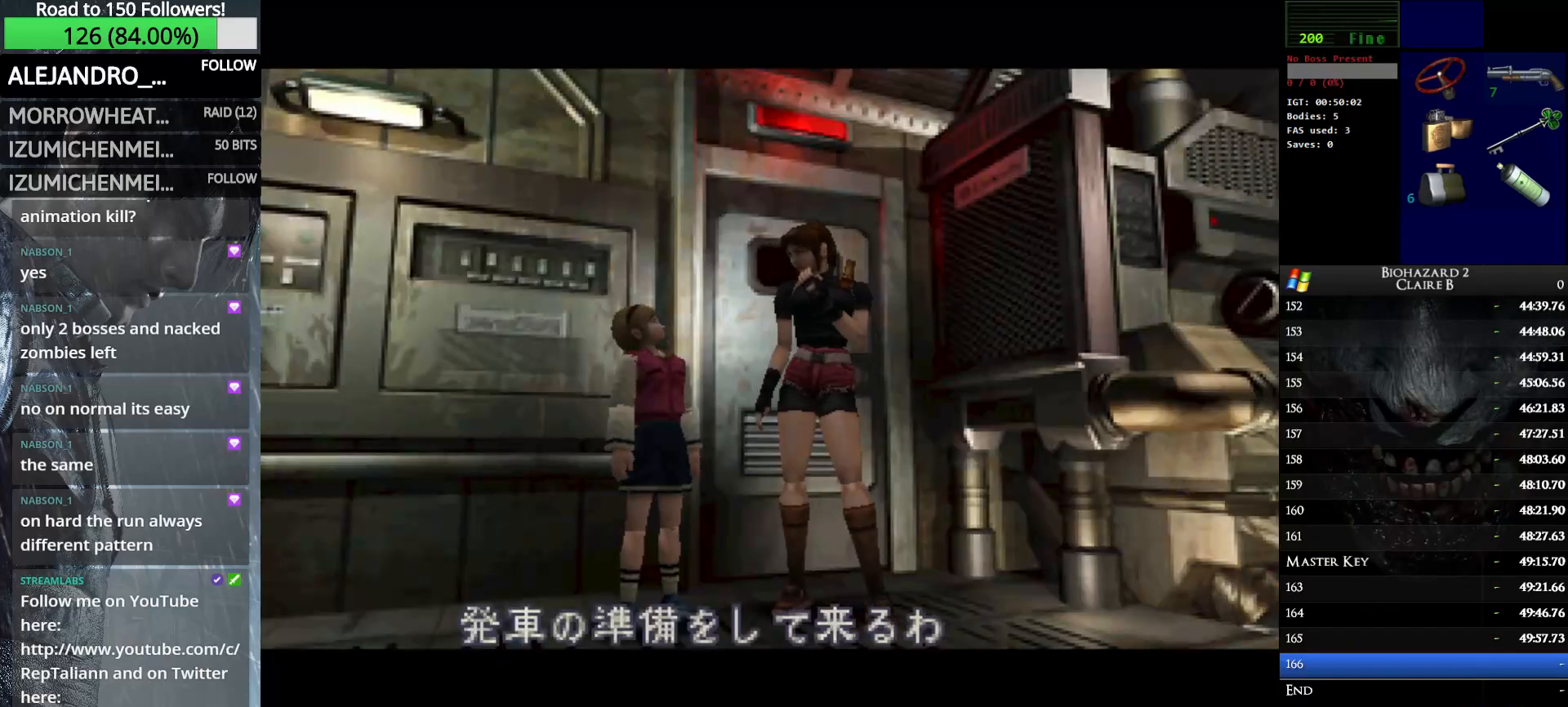
{"keys": [], "events": []}
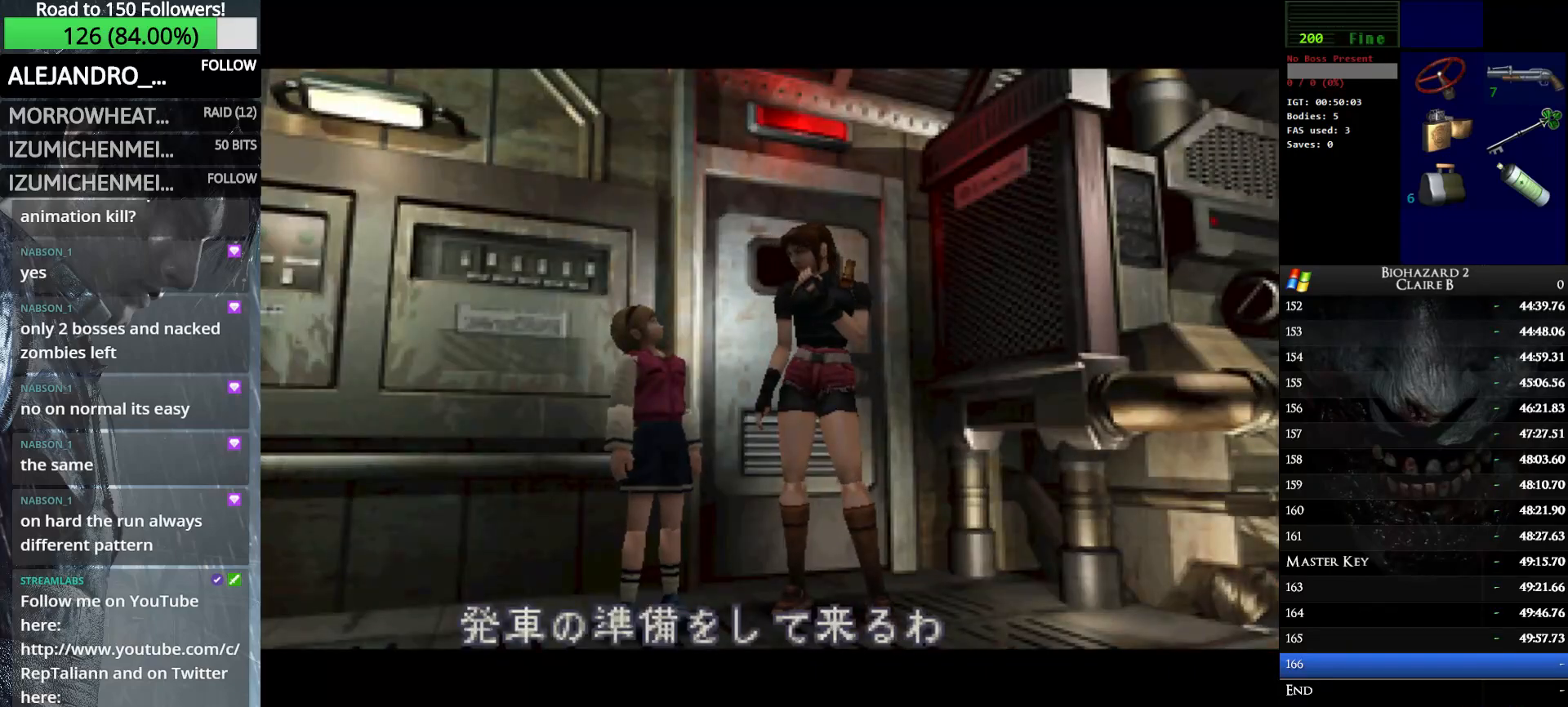
{"keys": ["right", "up", "w"], "events": [[266, "right", "down"], [266, "up", "down"], [266, "w", "down"]]}
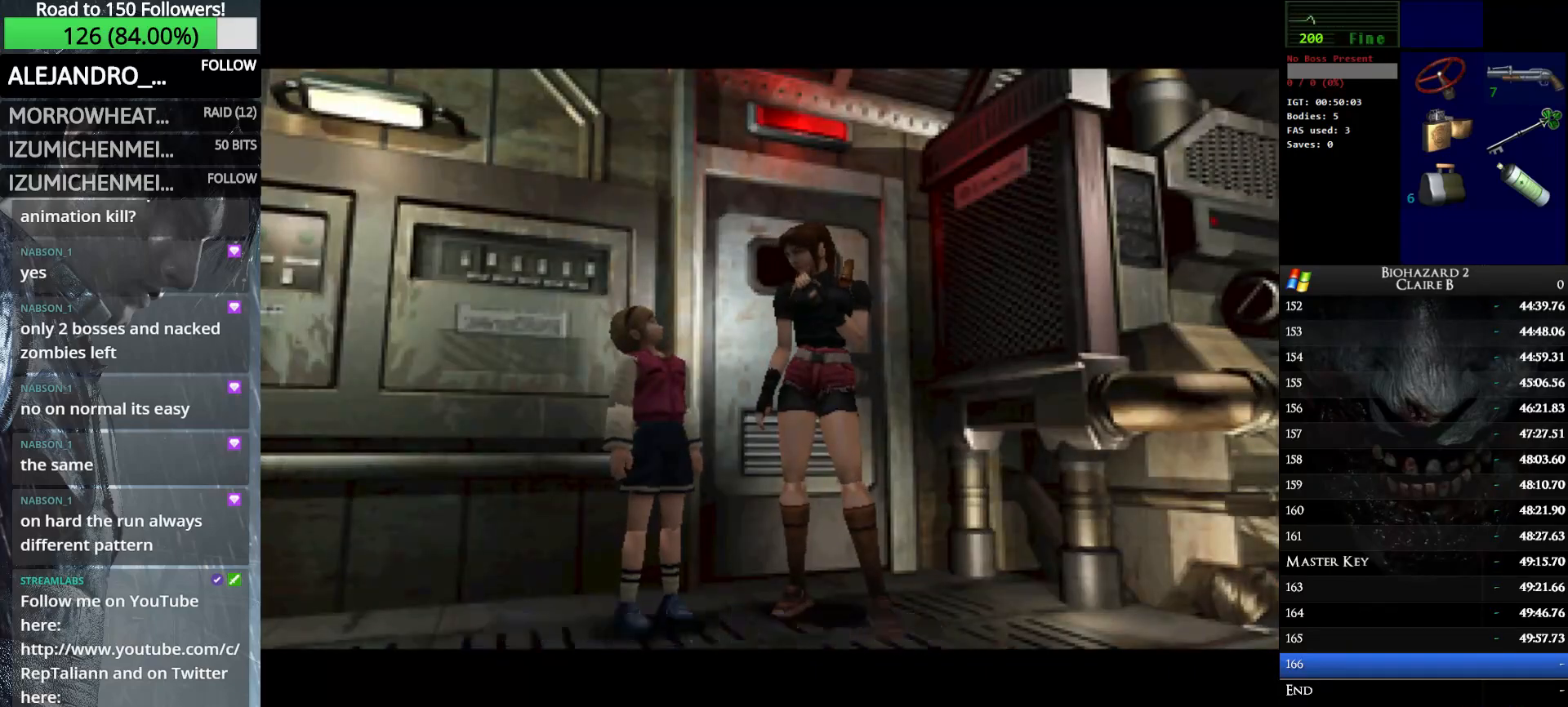
{"keys": ["right", "up", "w"], "events": []}
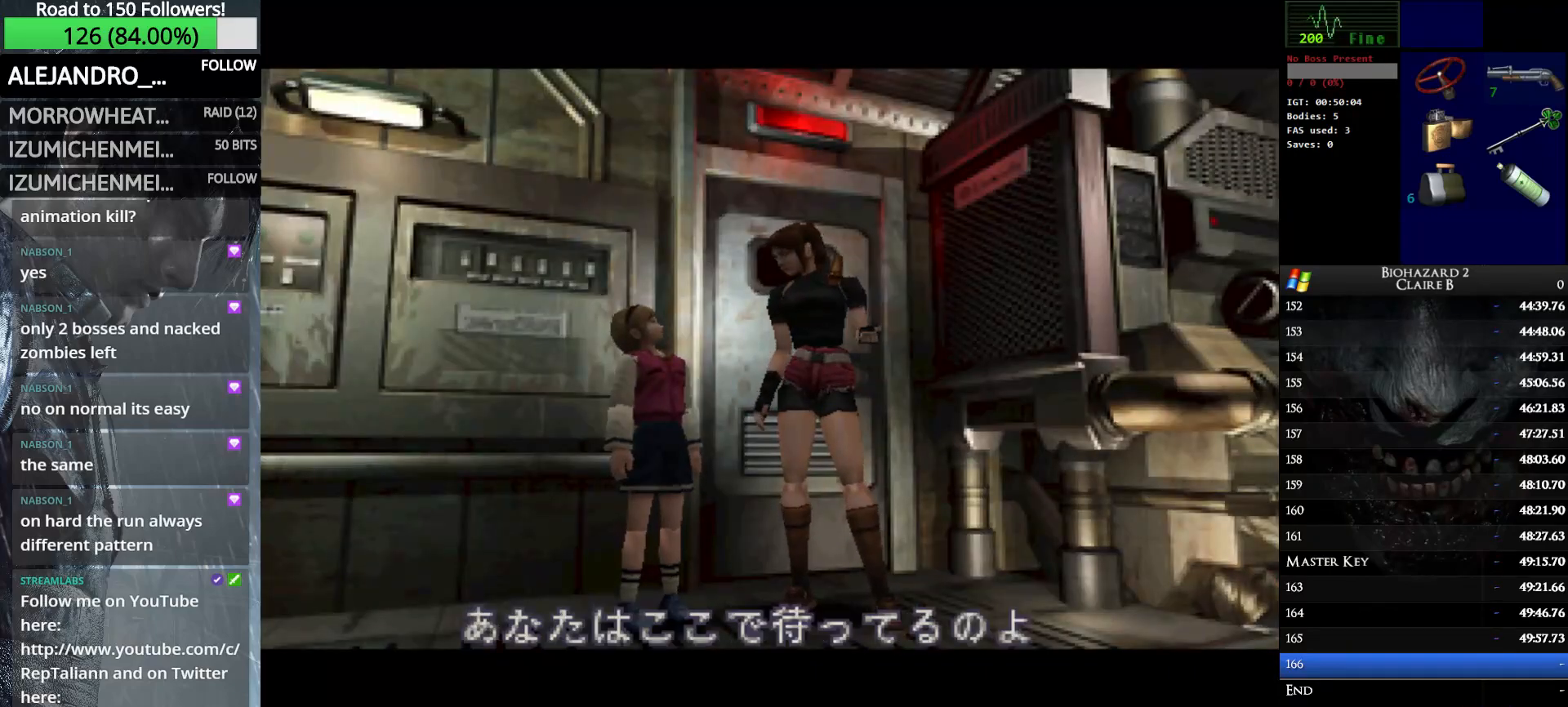
{"keys": ["right", "up", "w"], "events": []}
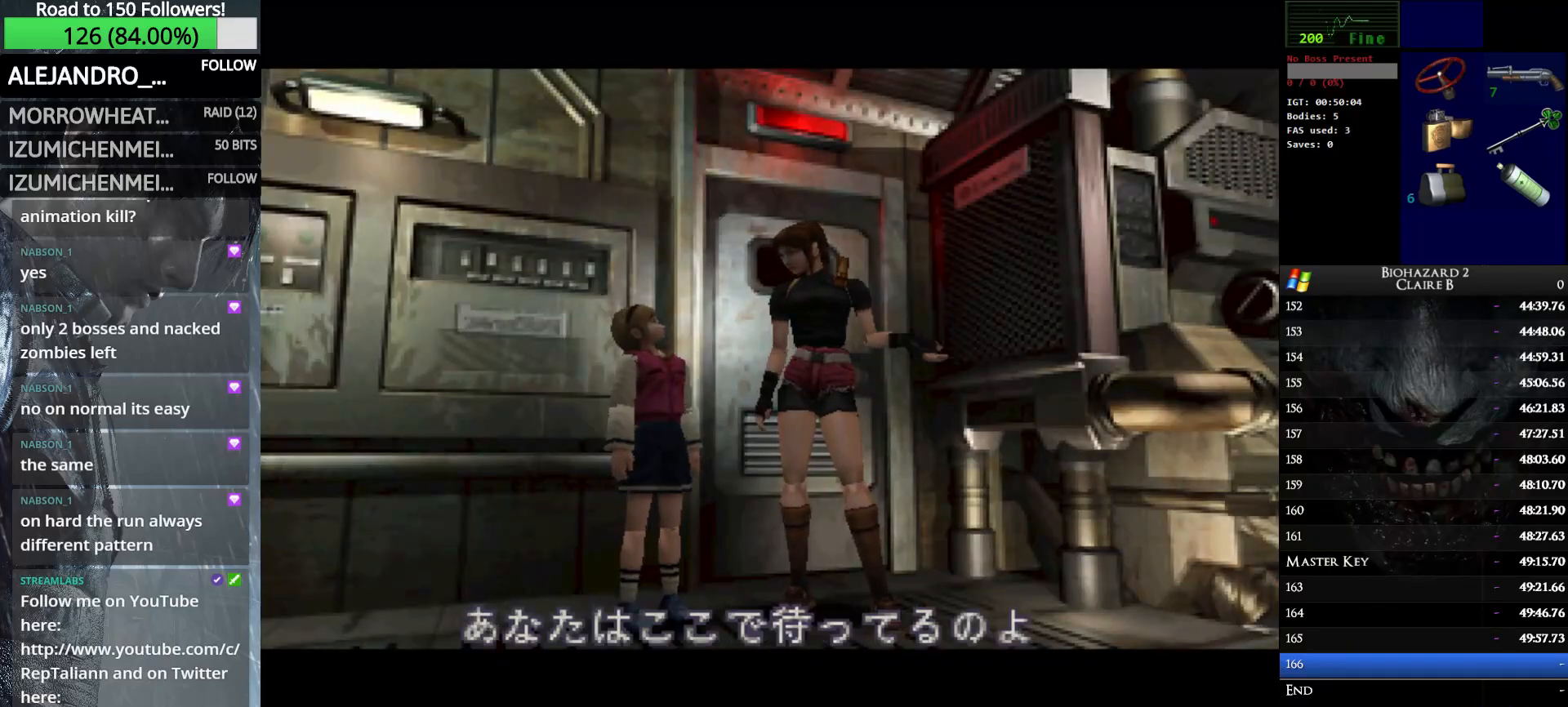
{"keys": ["right", "up", "w"], "events": []}
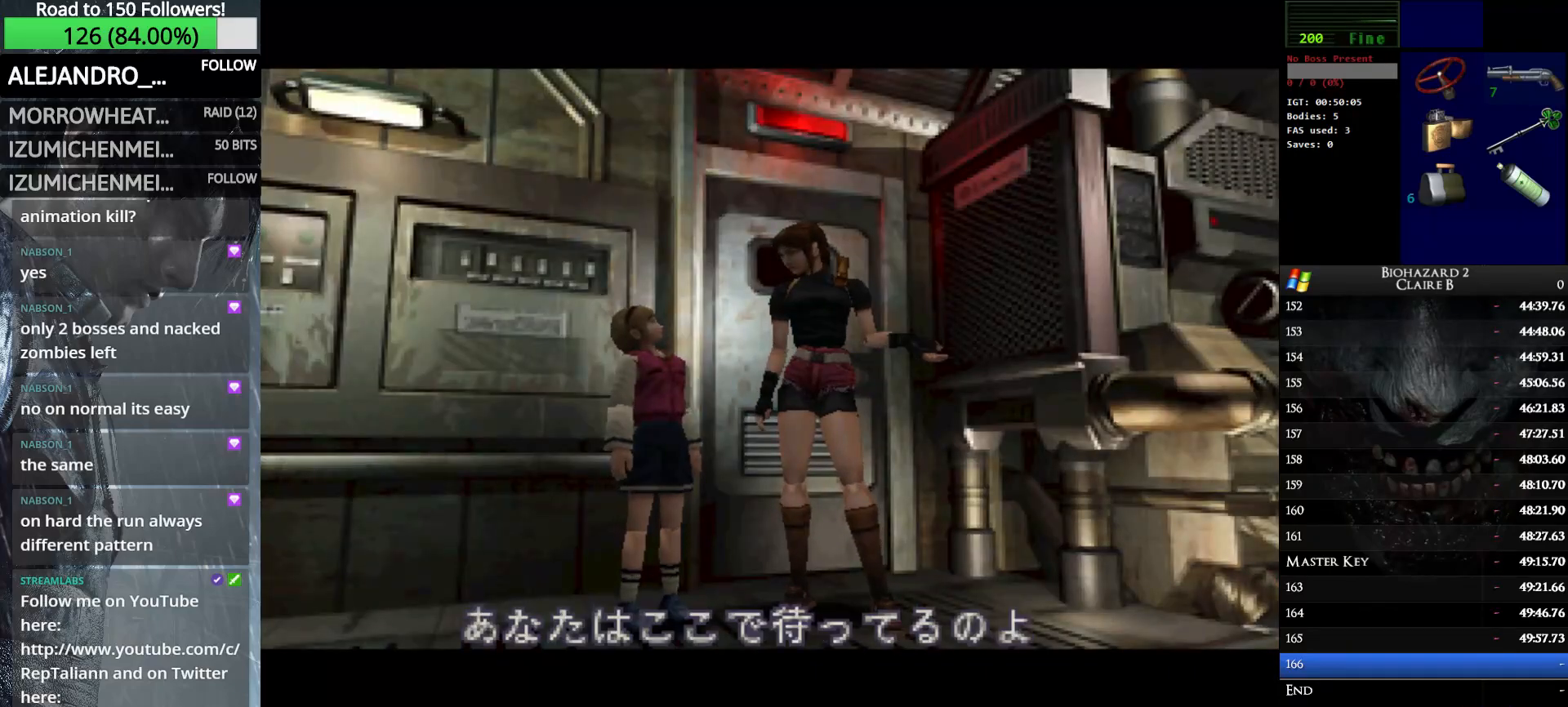
{"keys": ["right", "up", "w"], "events": []}
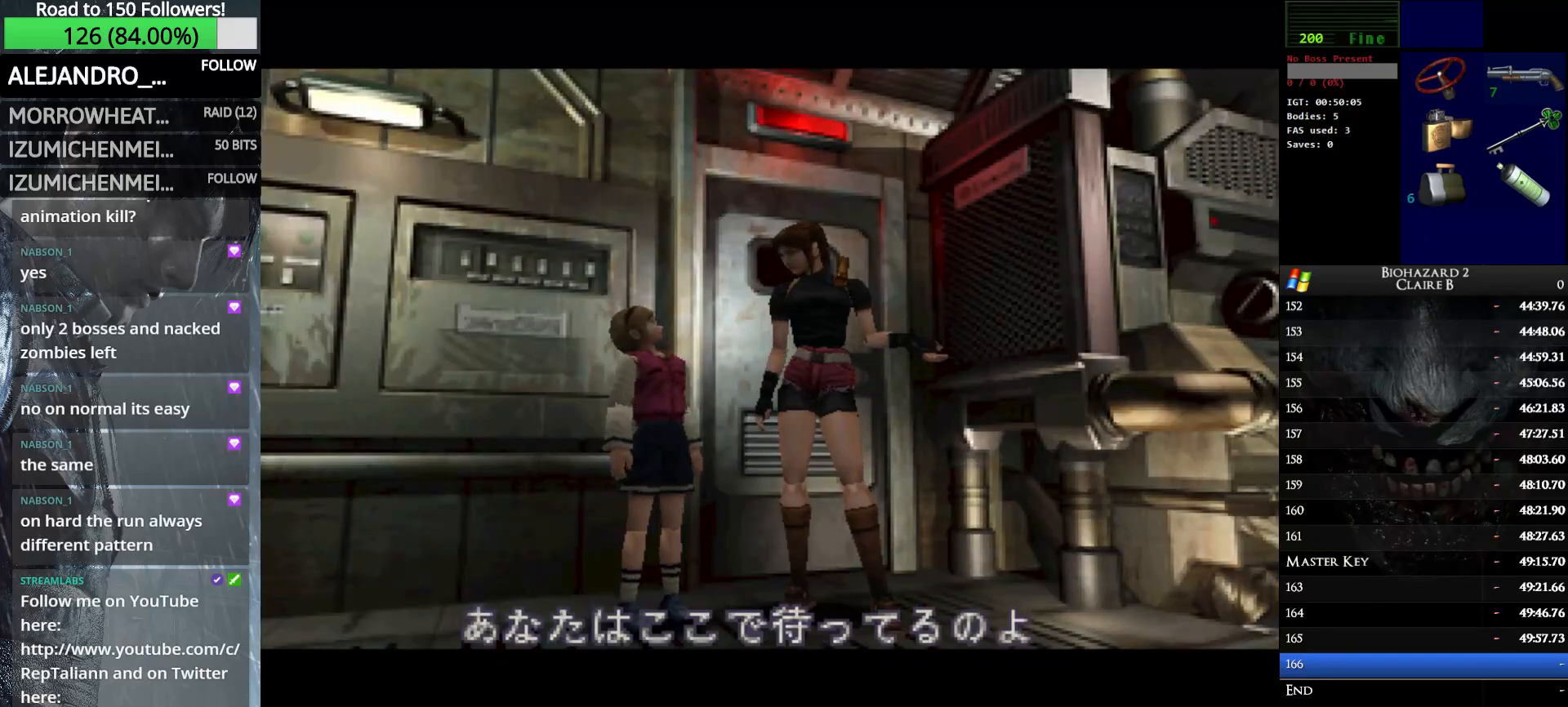
{"keys": ["right", "up", "w"], "events": []}
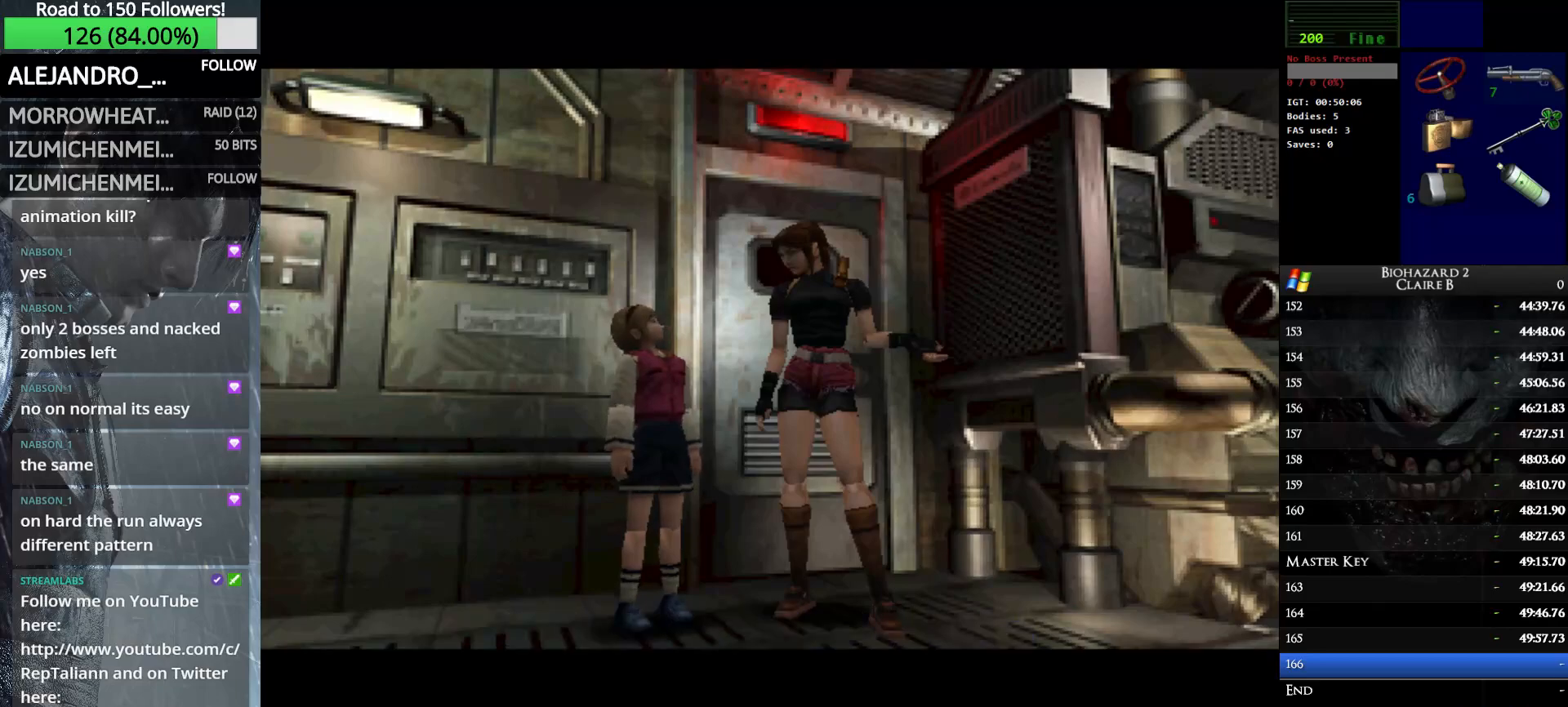
{"keys": ["right", "up", "w"], "events": []}
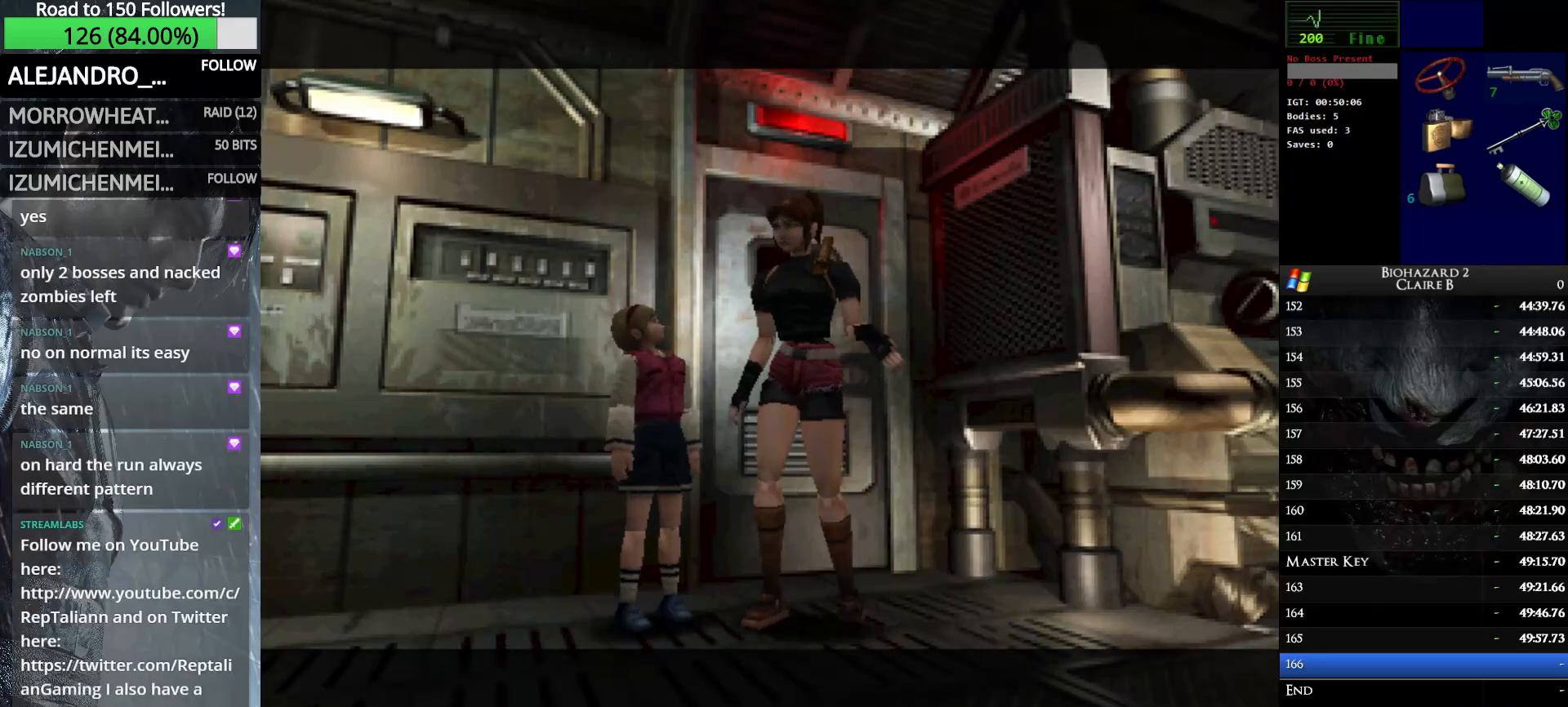
{"keys": ["up", "w"], "events": [[366, "right", "up"]]}
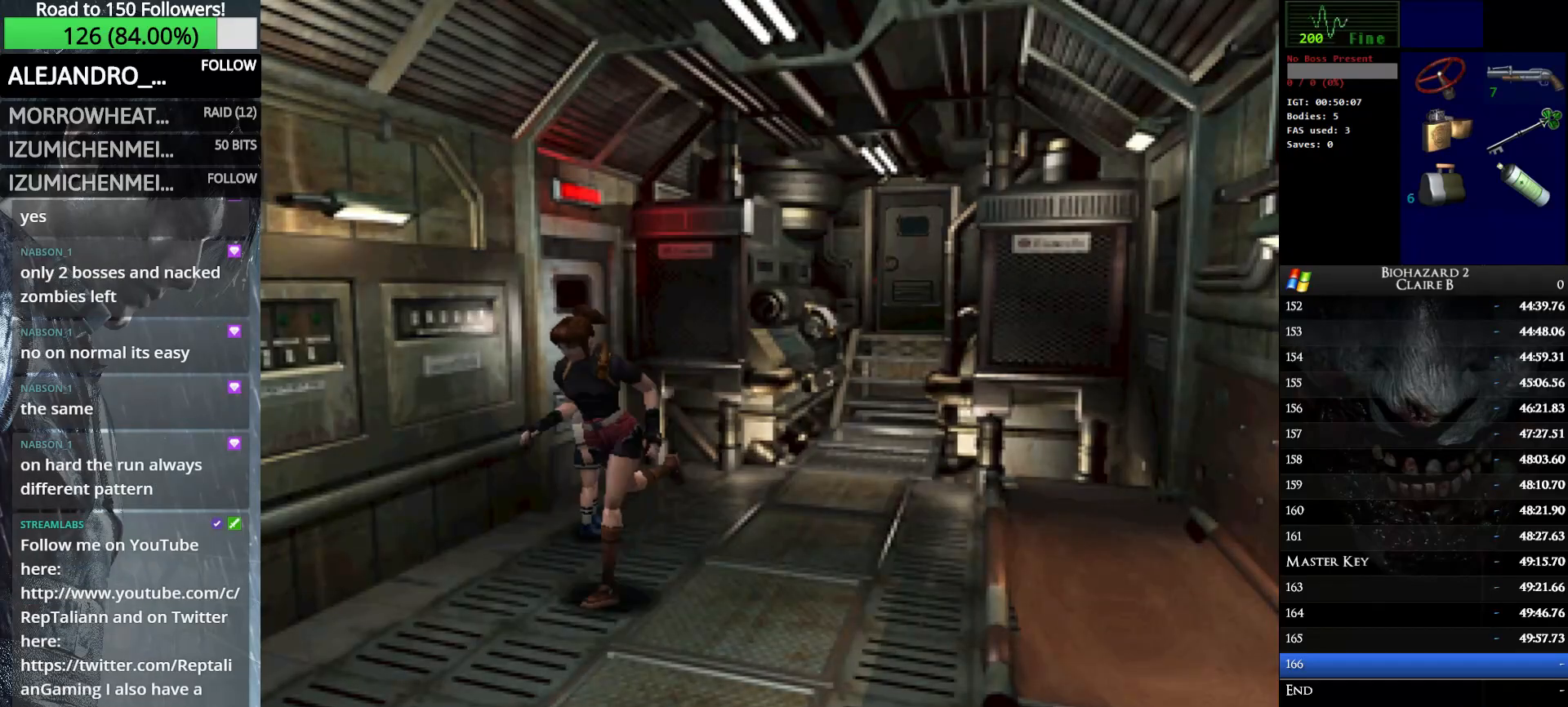
{"keys": ["up", "w"], "events": [[100, "left", "down"], [250, "left", "up"]]}
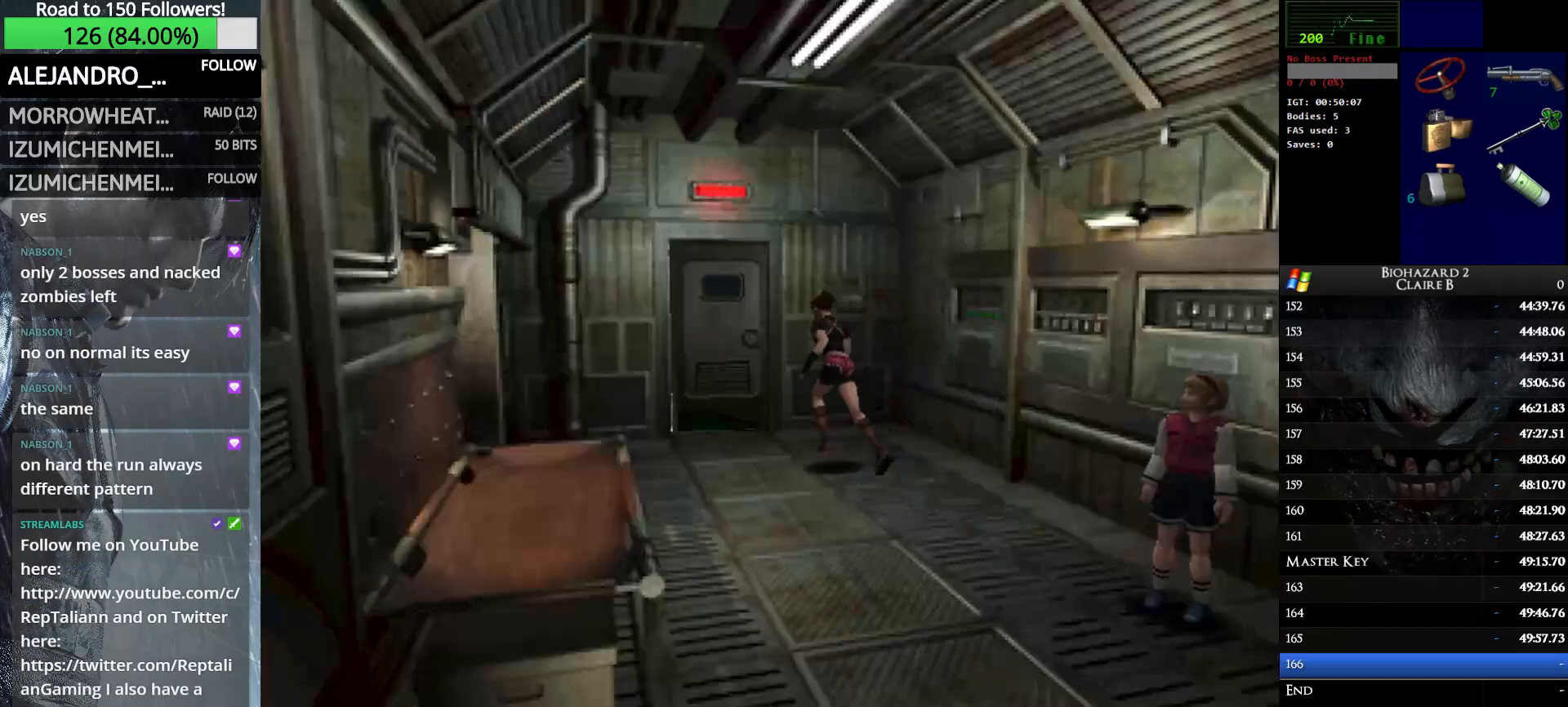
{"keys": ["up", "w"], "events": [[66, "left", "down"], [166, "left", "up"], [350, "right", "down"], [500, "right", "up"]]}
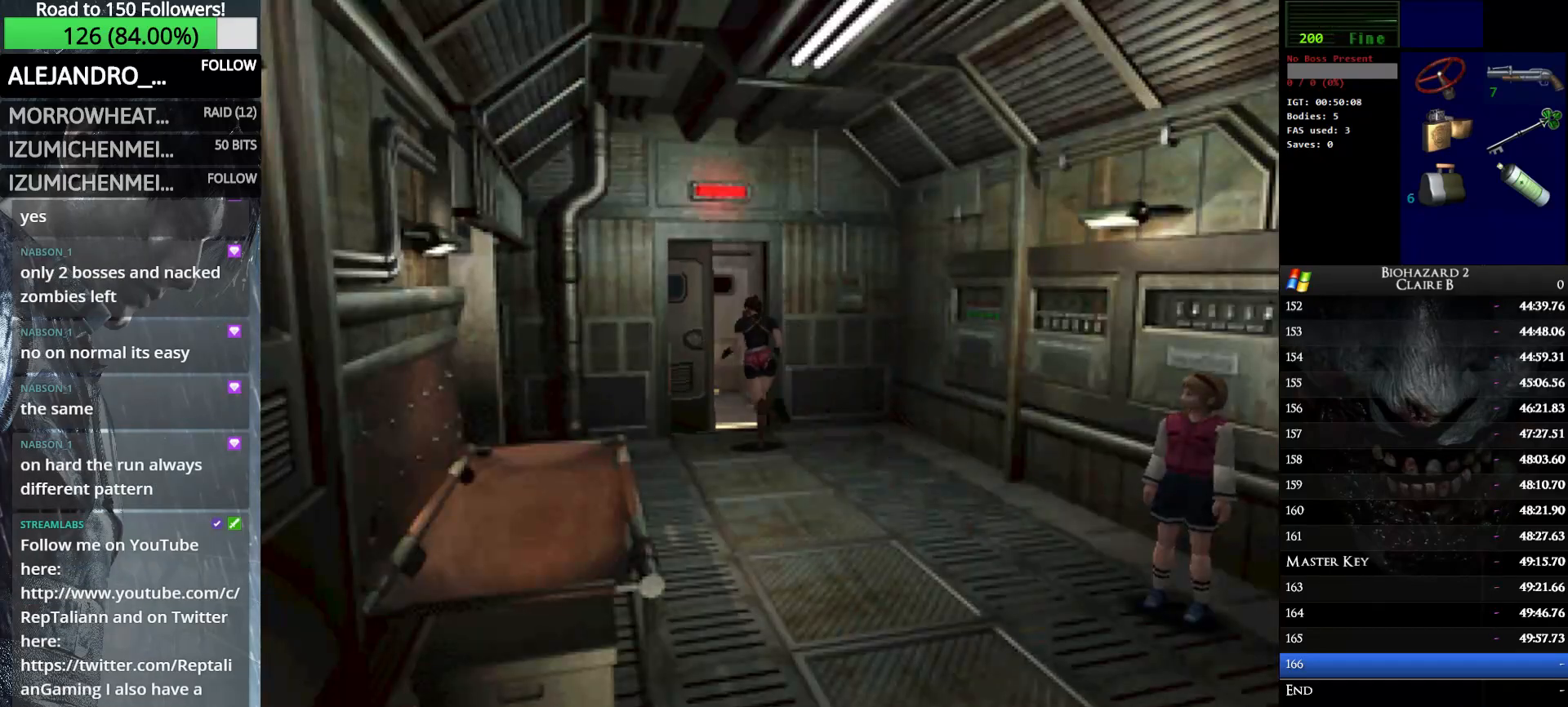
{"keys": ["up", "w"], "events": []}
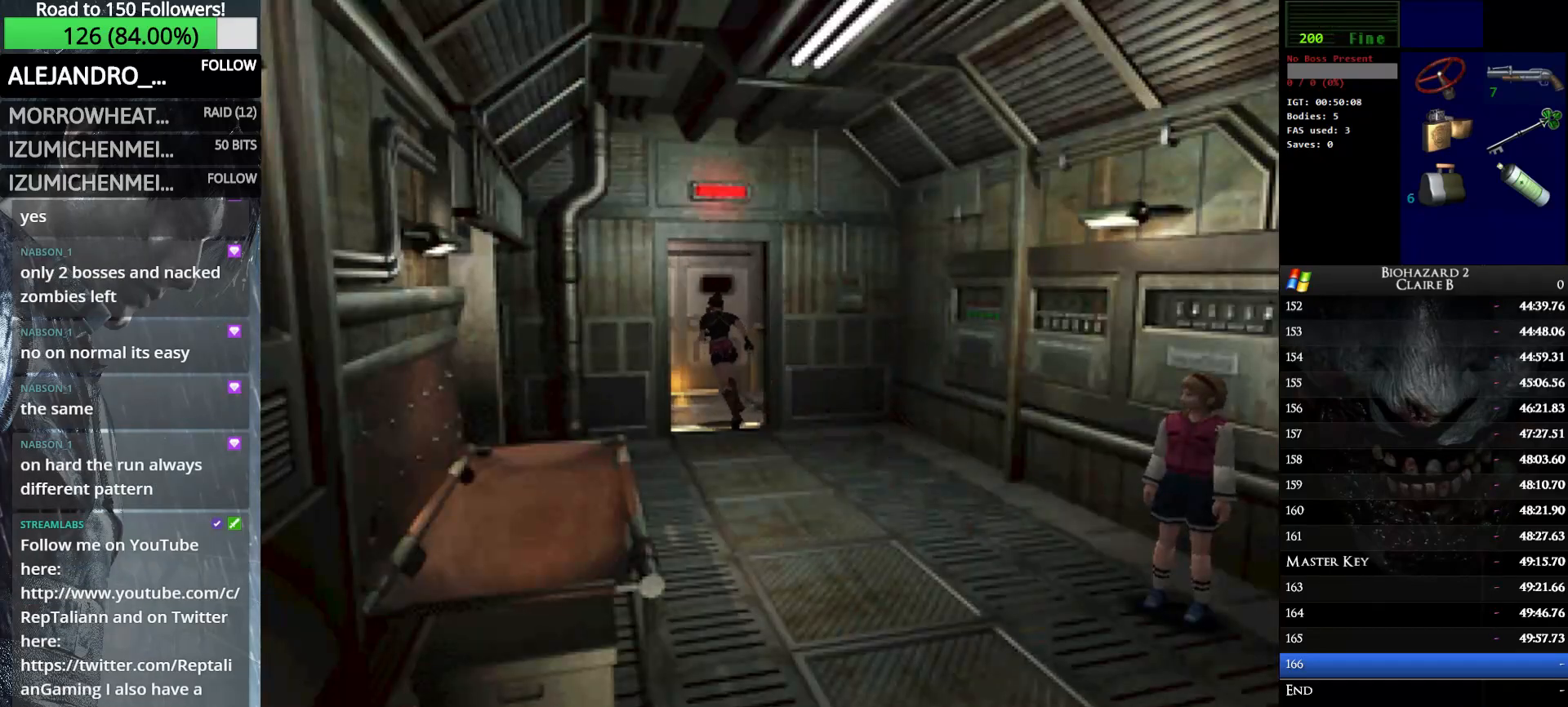
{"keys": ["e", "up", "w"], "events": [[16, "e", "down"], [150, "e", "up"], [250, "e", "down"], [333, "e", "up"], [383, "e", "down"]]}
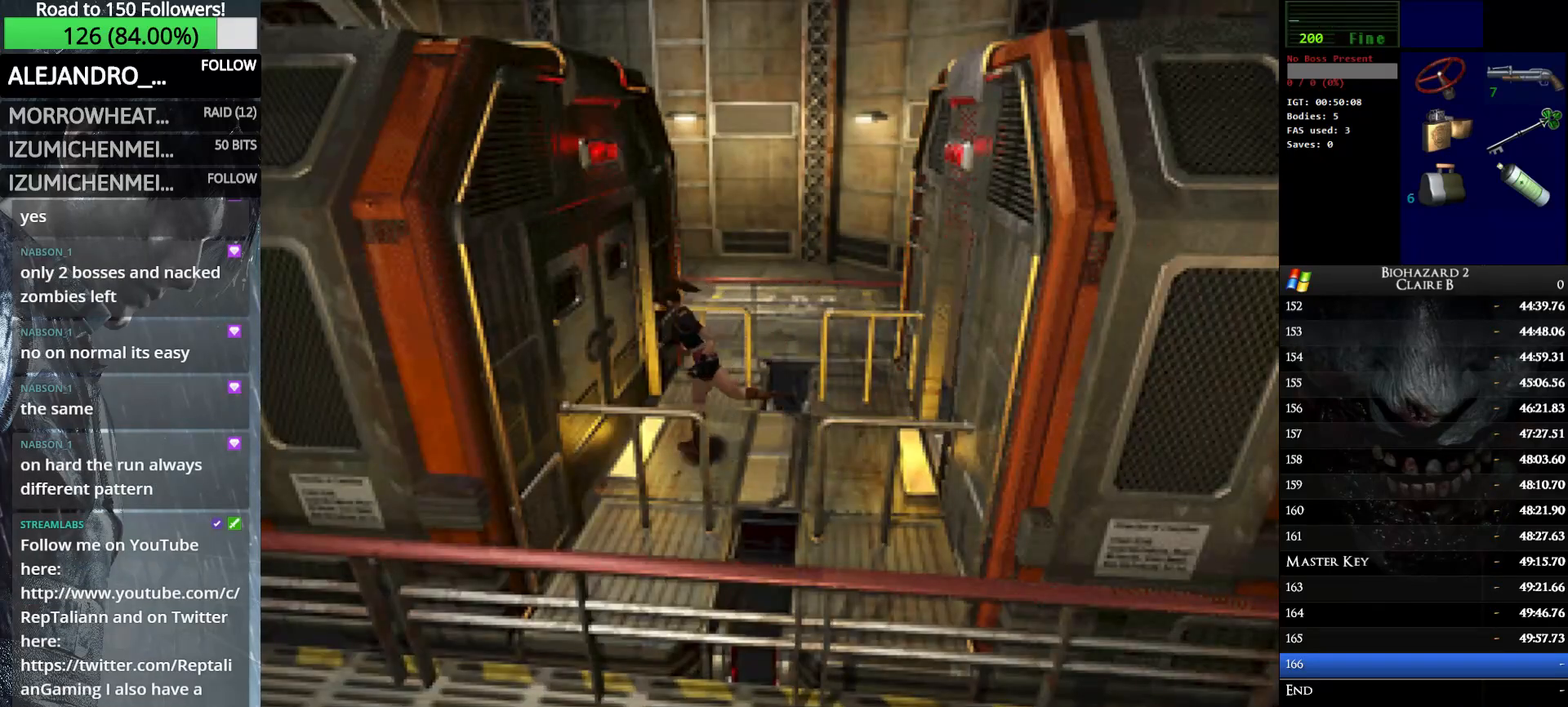
{"keys": ["up", "w"], "events": [[33, "e", "up"], [66, "e", "down"], [216, "e", "up"], [266, "e", "down"], [400, "e", "up"]]}
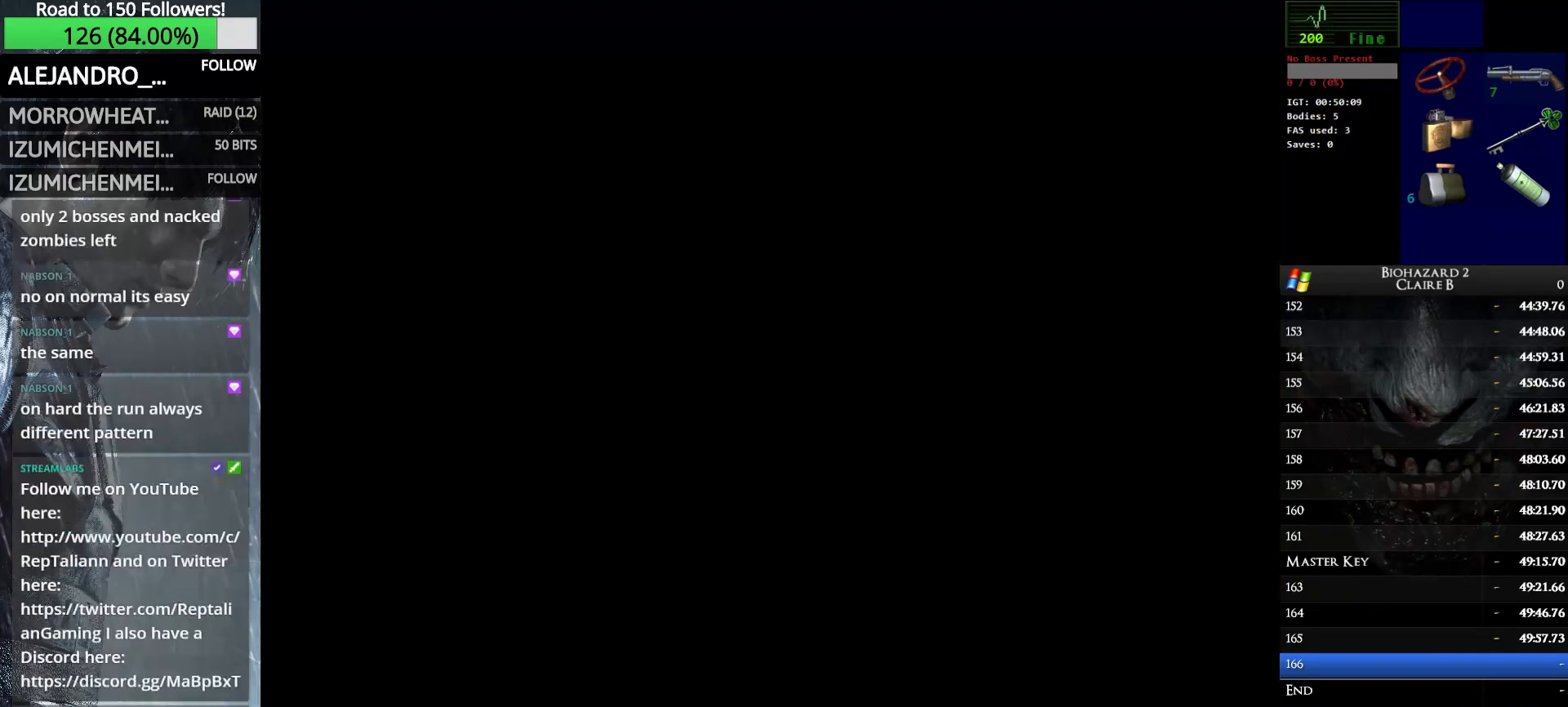
{"keys": ["up", "w"], "events": []}
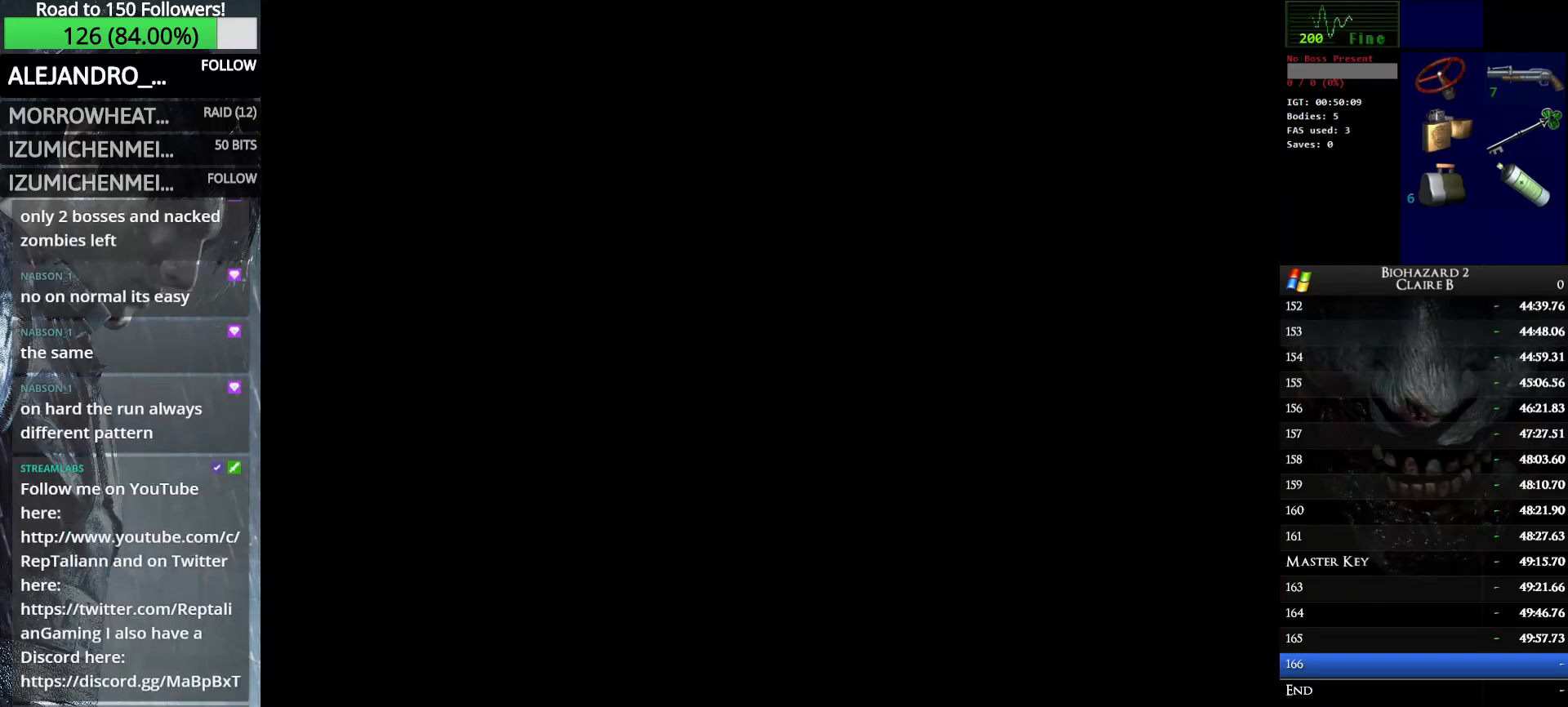
{"keys": ["up", "w"], "events": []}
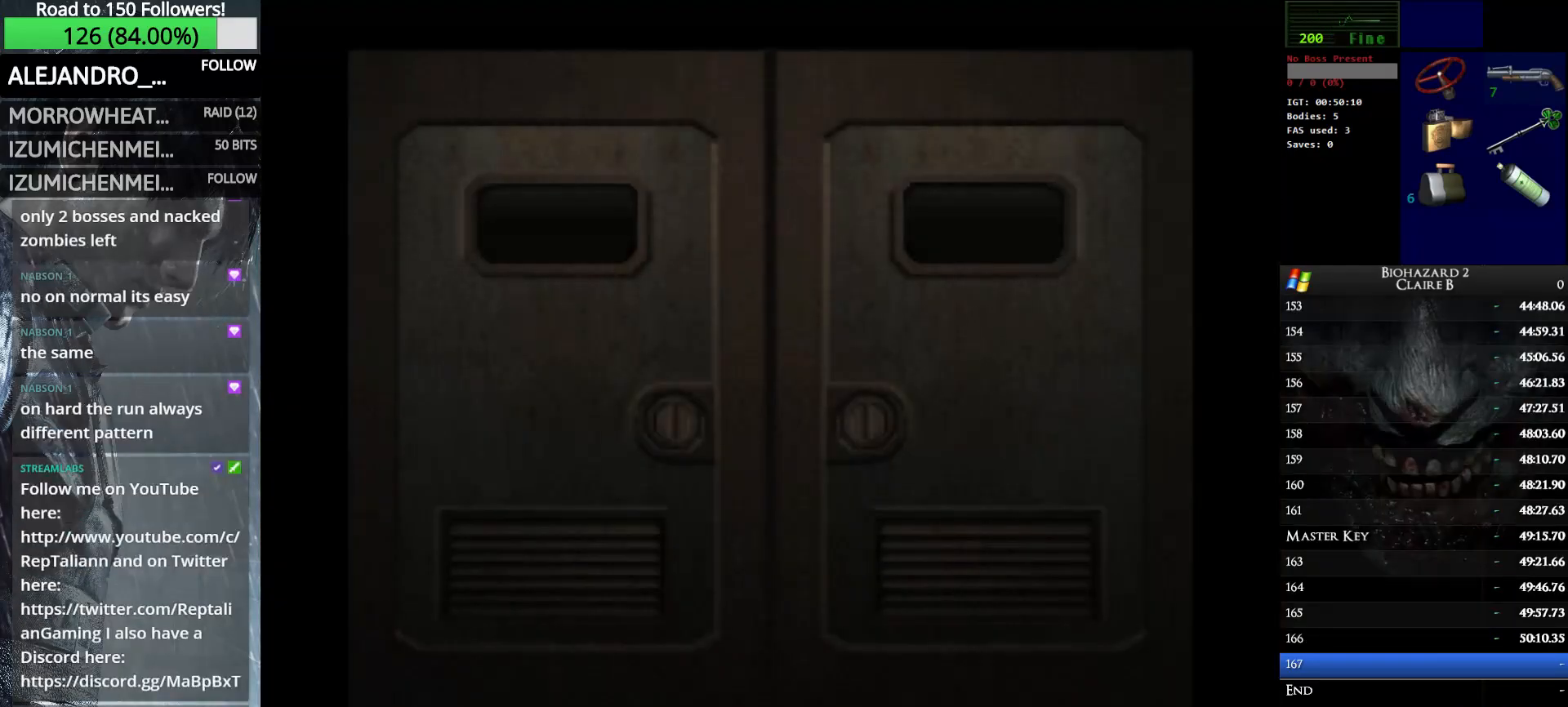
{"keys": ["up", "w"], "events": []}
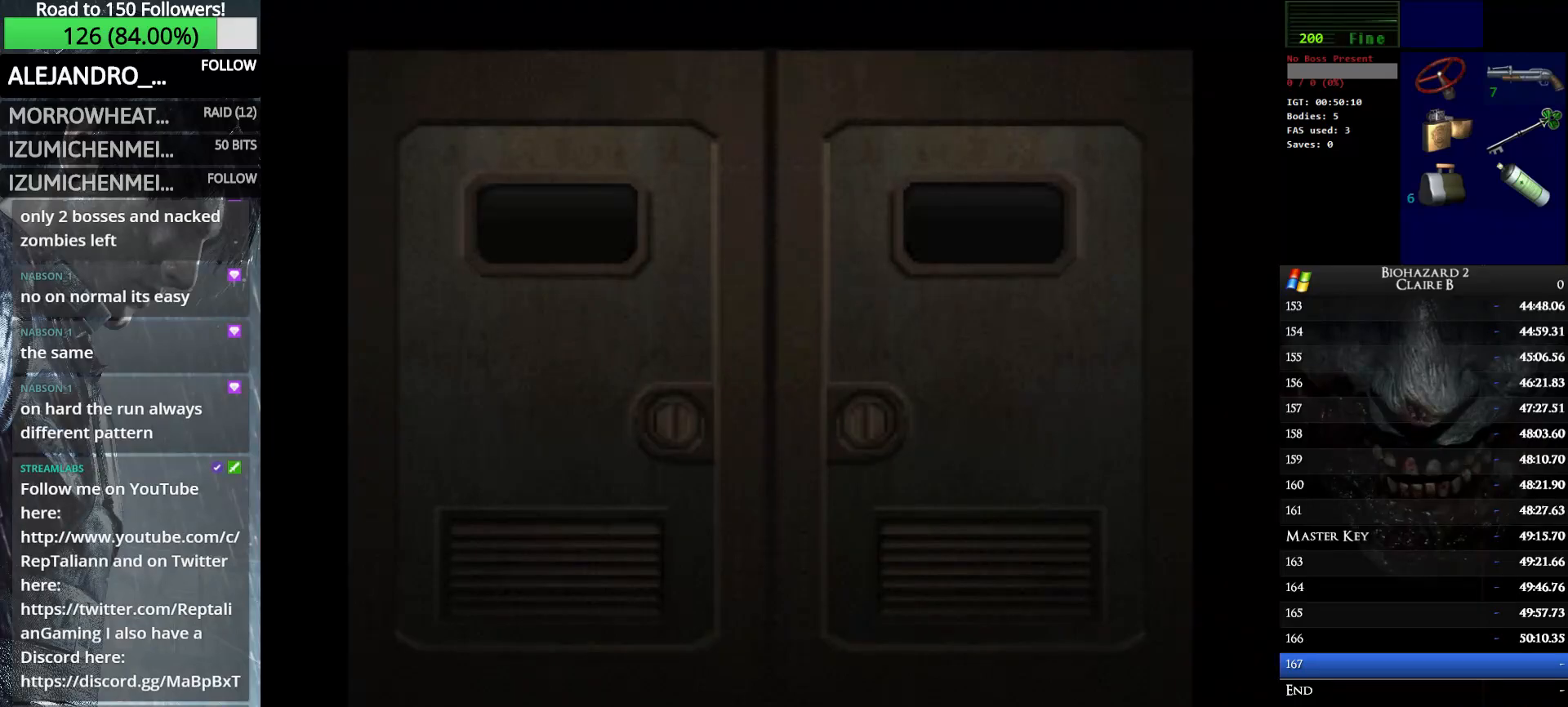
{"keys": ["up", "w"], "events": []}